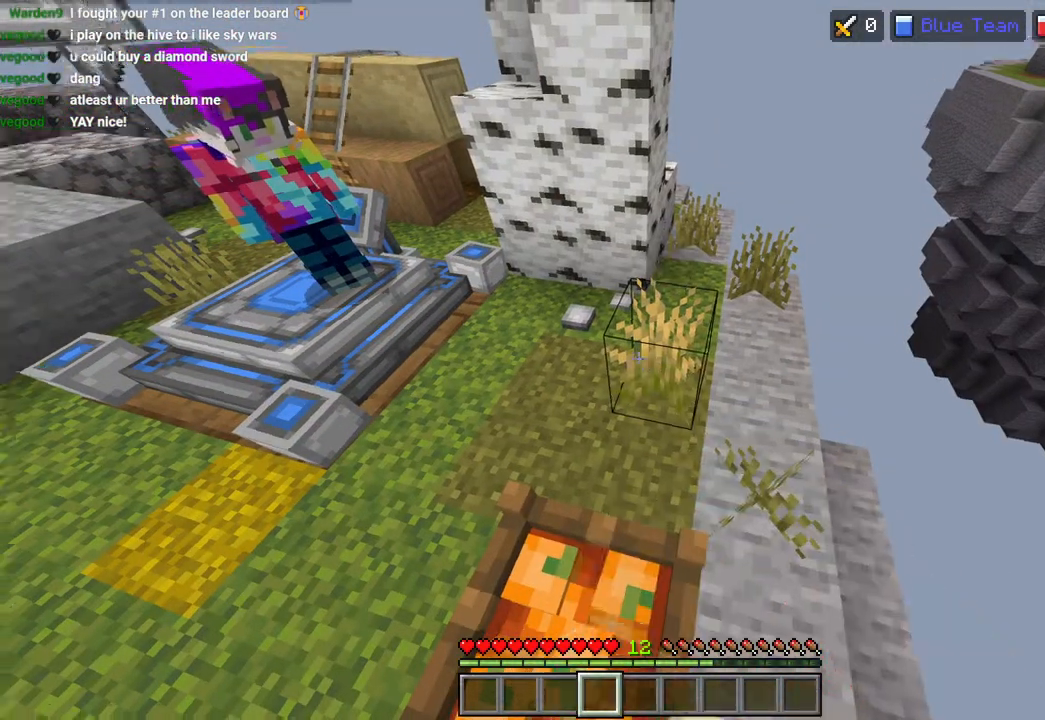
Gameplay with a controller (PlayStation layout); each line is a JSON object with the inputs held at the frame after it. "events" lists button and stick changes between this image and that frame as [ms after this image, input, new state], when the widget could be followed in between.
{"buttons": [], "left_stick": "up-left", "right_stick": "center", "events": [[33, "right_stick", "up-left"], [167, "right_stick", "up"], [450, "left_stick", "up-left"], [483, "right_stick", "center"]]}
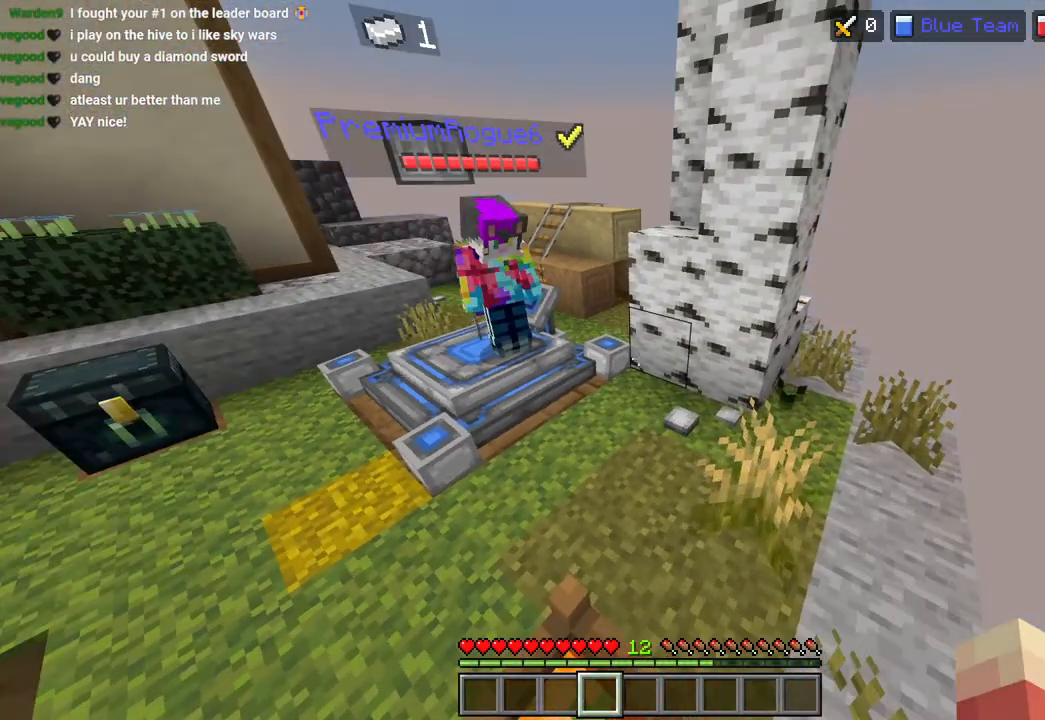
{"buttons": [], "left_stick": "center", "right_stick": "center", "events": [[100, "left_stick", "center"], [100, "right_stick", "right"], [150, "right_stick", "down-right"], [300, "right_stick", "center"]]}
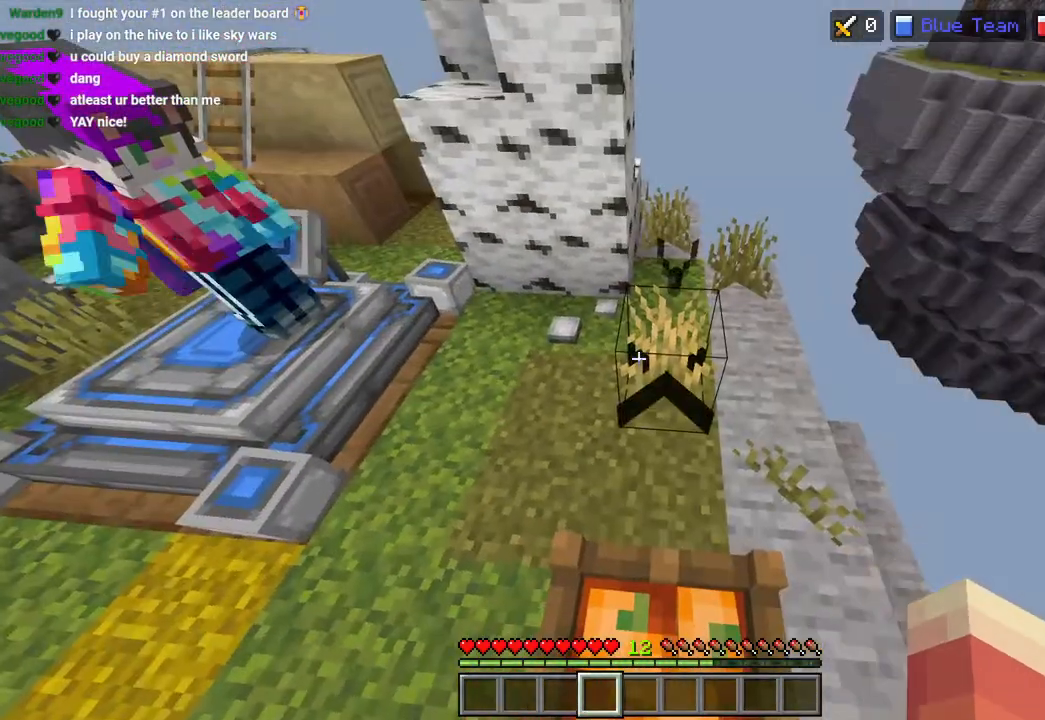
{"buttons": ["R2"], "left_stick": "center", "right_stick": "up", "events": [[50, "right_stick", "right"], [200, "right_stick", "center"], [350, "R2", "down"], [350, "left_stick", "down"], [350, "right_stick", "up"], [500, "left_stick", "center"]]}
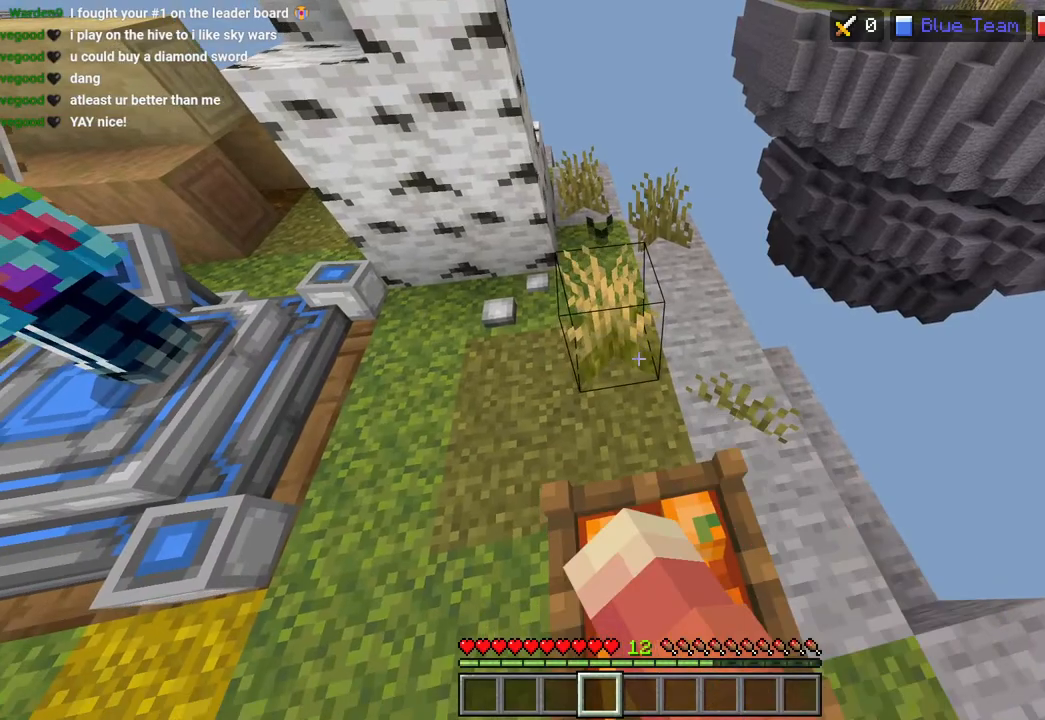
{"buttons": ["R2"], "left_stick": "center", "right_stick": "up", "events": []}
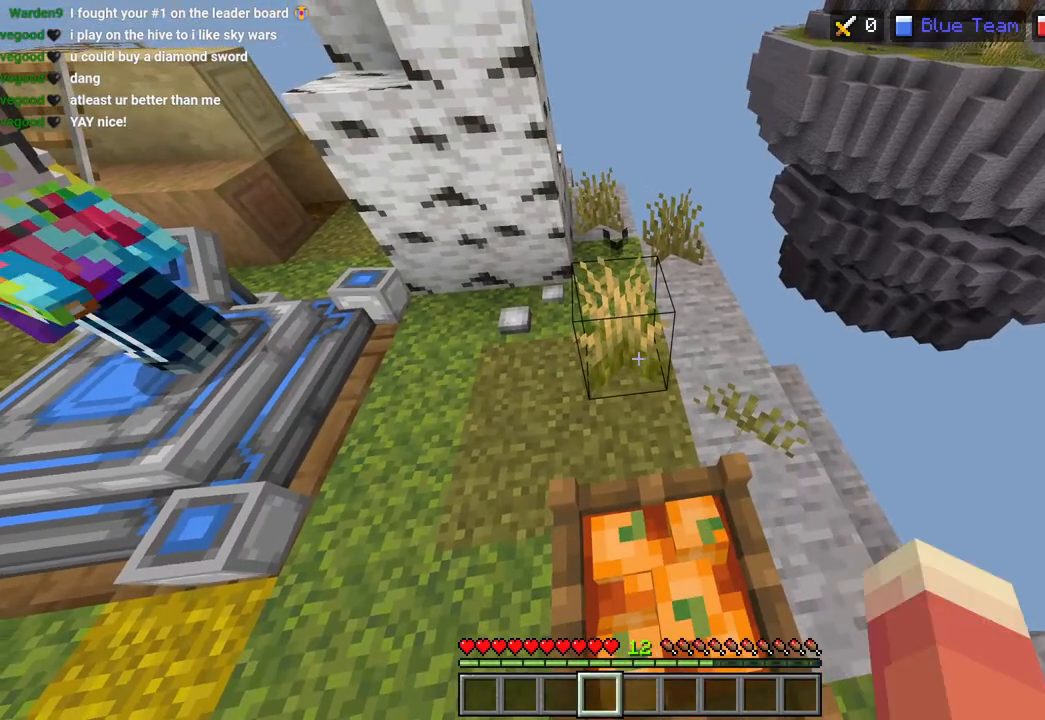
{"buttons": ["R2"], "left_stick": "center", "right_stick": "up", "events": []}
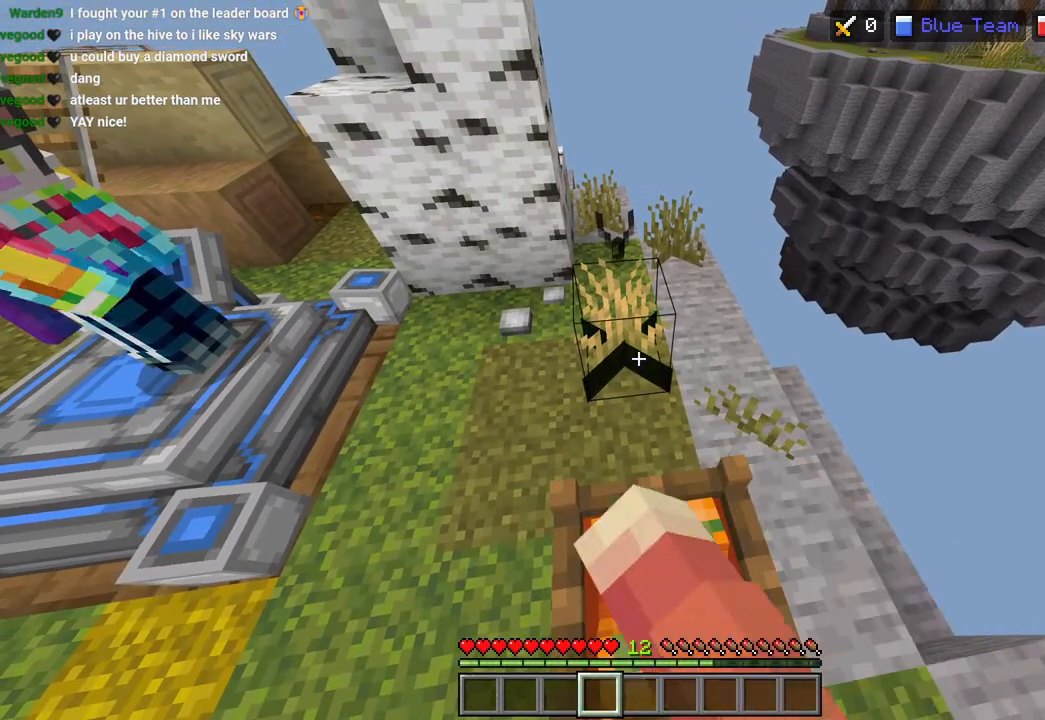
{"buttons": ["R2"], "left_stick": "center", "right_stick": "up", "events": []}
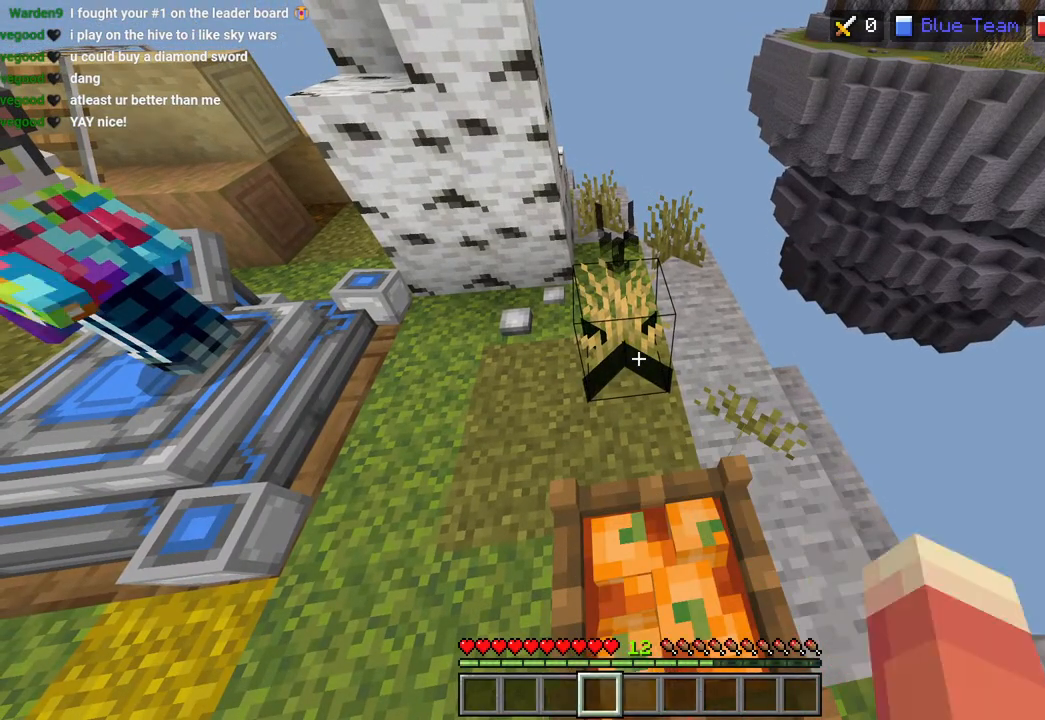
{"buttons": ["R2"], "left_stick": "center", "right_stick": "right", "events": [[150, "left_stick", "left"], [200, "right_stick", "up-right"], [400, "right_stick", "right"], [450, "left_stick", "center"]]}
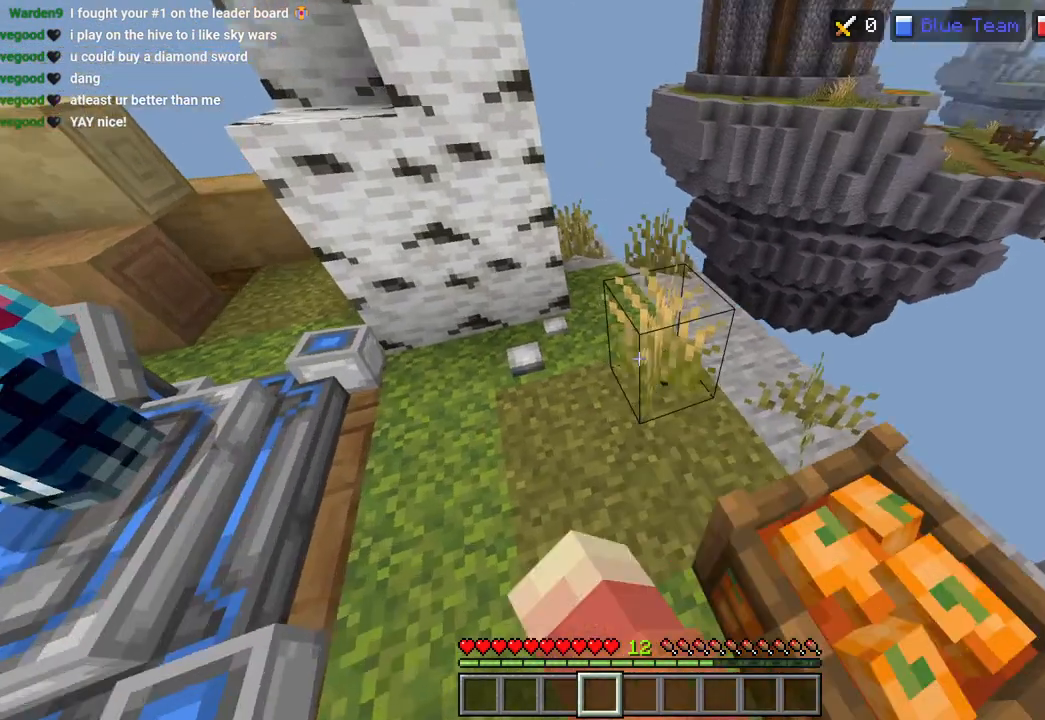
{"buttons": ["R2"], "left_stick": "center", "right_stick": "up-right", "events": [[150, "right_stick", "up-right"], [233, "left_stick", "right"], [350, "left_stick", "center"]]}
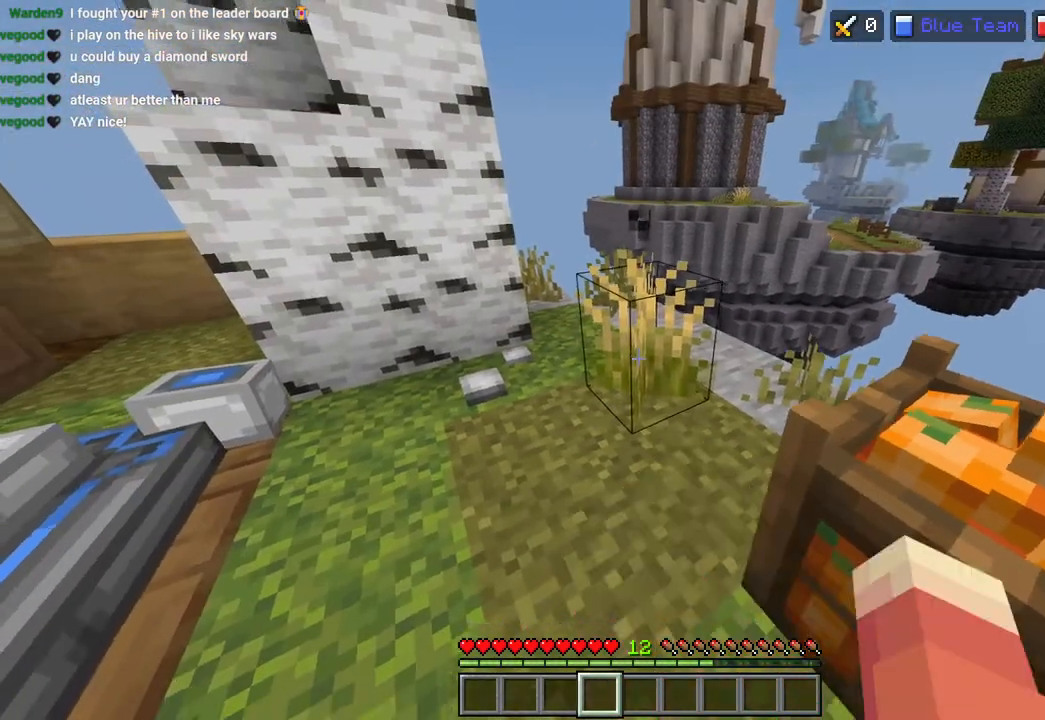
{"buttons": ["R2"], "left_stick": "center", "right_stick": "center", "events": [[400, "right_stick", "center"]]}
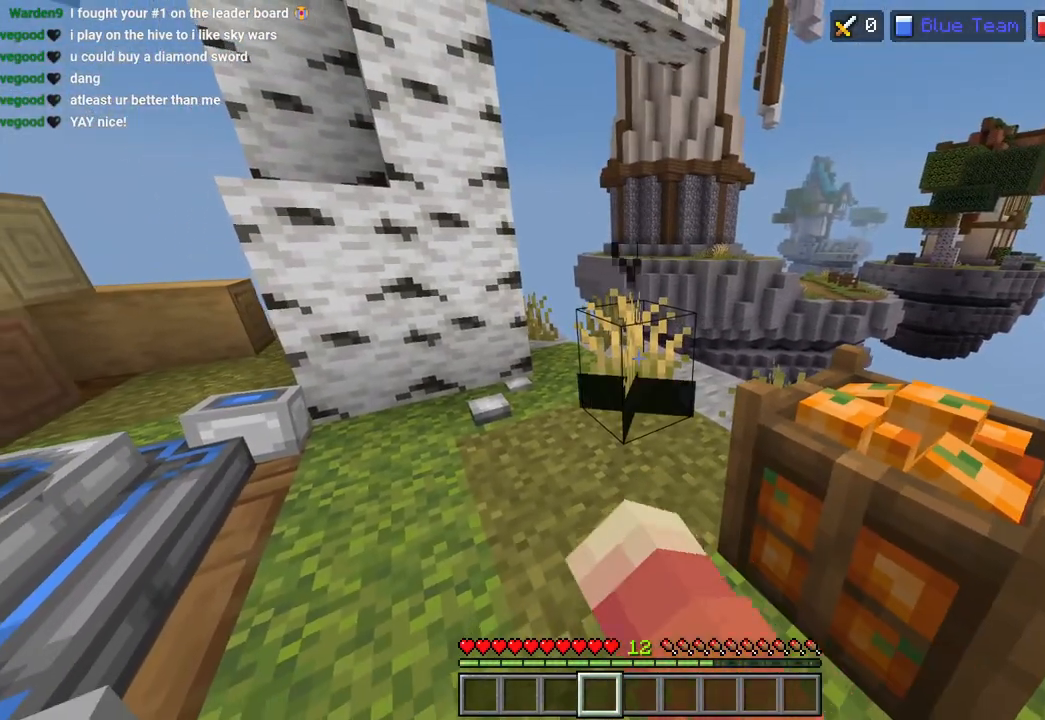
{"buttons": ["R2"], "left_stick": "center", "right_stick": "center", "events": []}
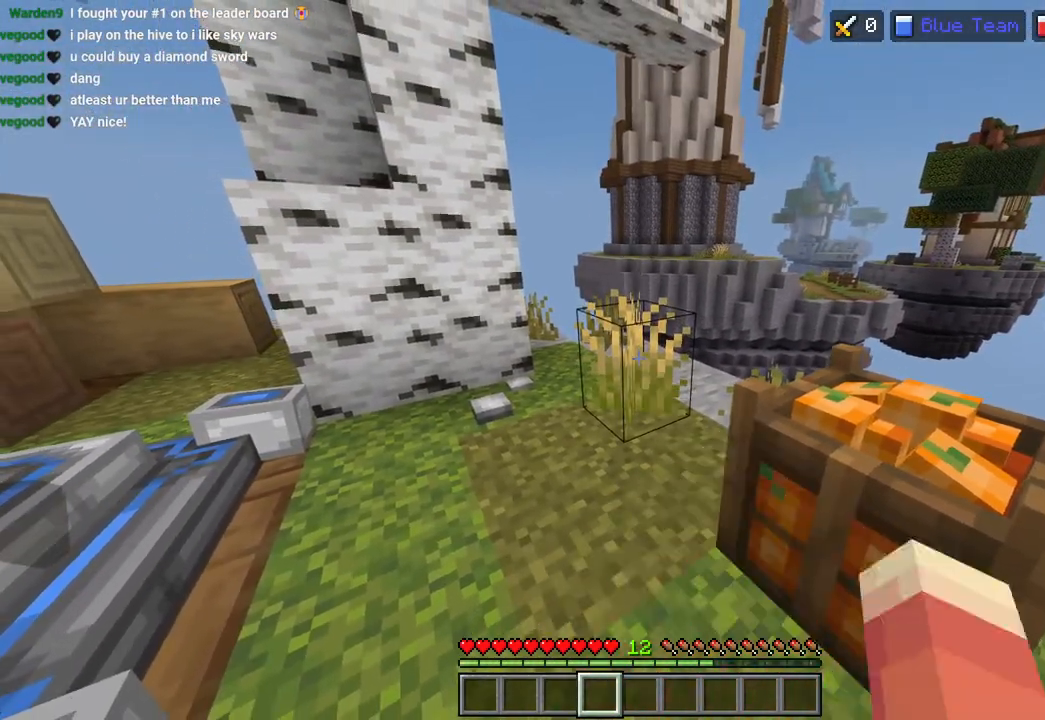
{"buttons": [], "left_stick": "down", "right_stick": "left", "events": [[317, "R2", "up"], [367, "right_stick", "left"], [383, "left_stick", "down"]]}
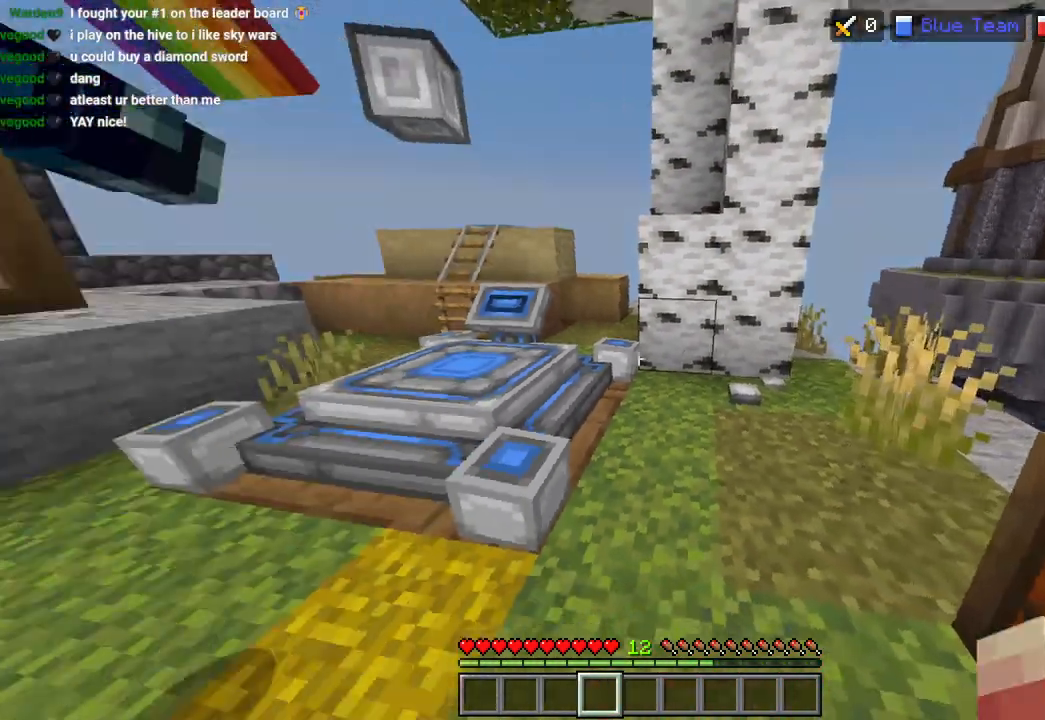
{"buttons": [], "left_stick": "up", "right_stick": "center", "events": [[50, "right_stick", "center"], [83, "left_stick", "center"], [133, "left_stick", "left"], [233, "left_stick", "up-left"], [267, "right_stick", "left"], [333, "L3", "down"], [333, "left_stick", "up"], [367, "right_stick", "center"], [433, "L3", "up"]]}
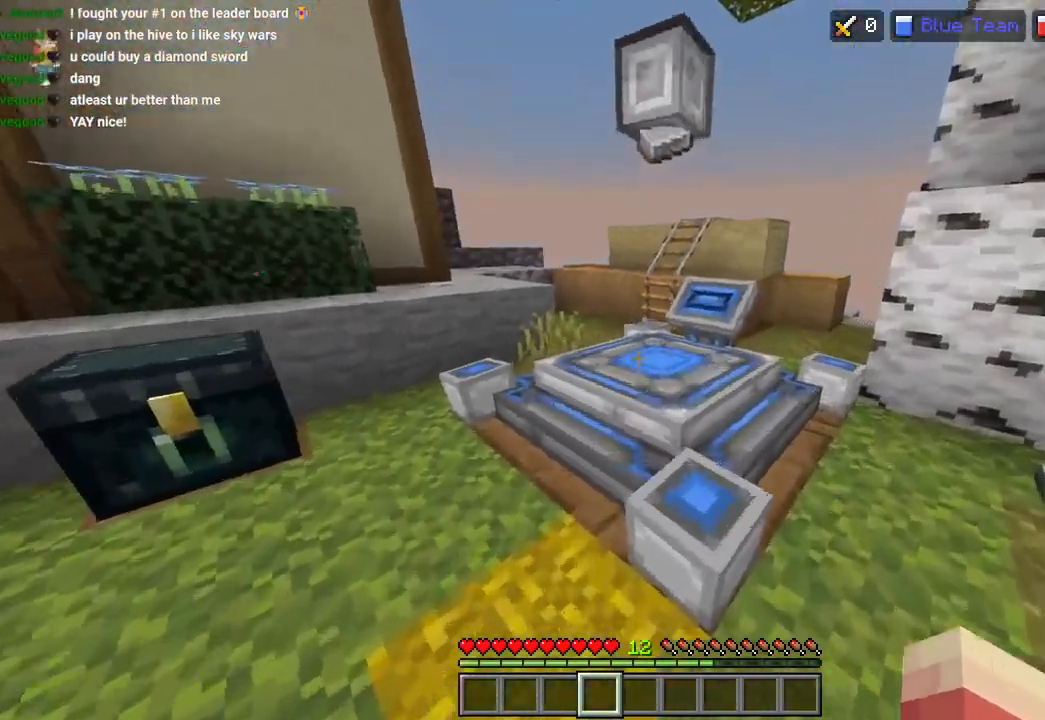
{"buttons": ["R2"], "left_stick": "right", "right_stick": "center", "events": [[17, "right_stick", "left"], [33, "left_stick", "up-right"], [183, "left_stick", "down-right"], [233, "R2", "down"], [250, "left_stick", "center"], [333, "left_stick", "right"], [350, "R2", "up"], [367, "right_stick", "center"], [417, "R2", "down"]]}
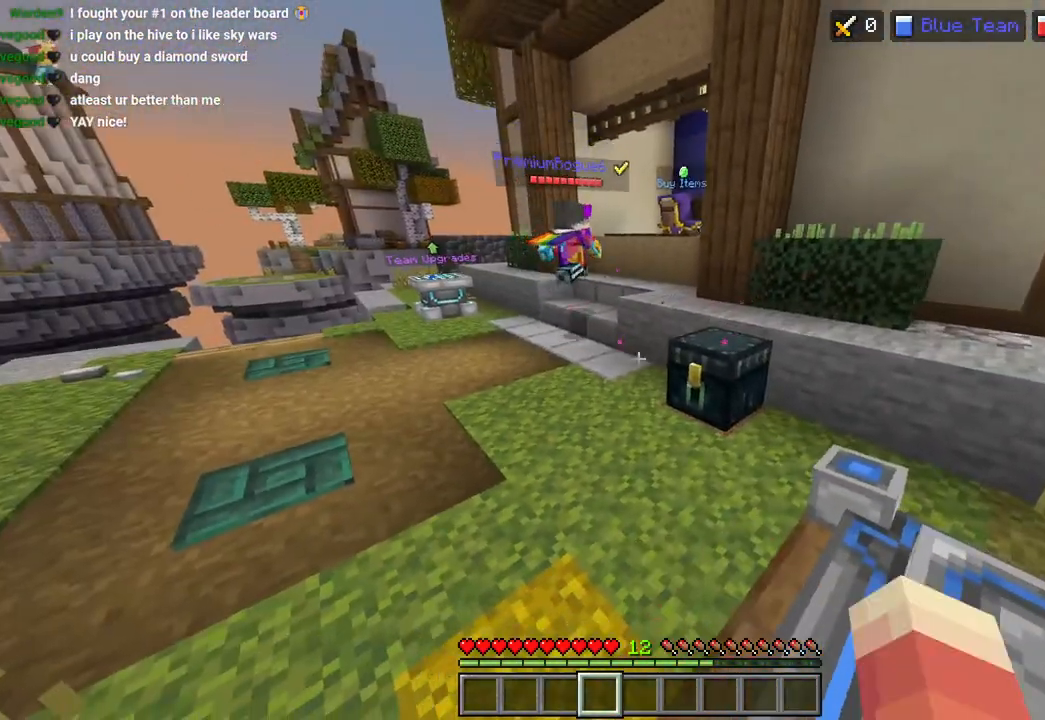
{"buttons": [], "left_stick": "left", "right_stick": "center", "events": [[33, "left_stick", "center"], [50, "R2", "up"], [217, "left_stick", "right"], [350, "left_stick", "center"], [500, "left_stick", "left"]]}
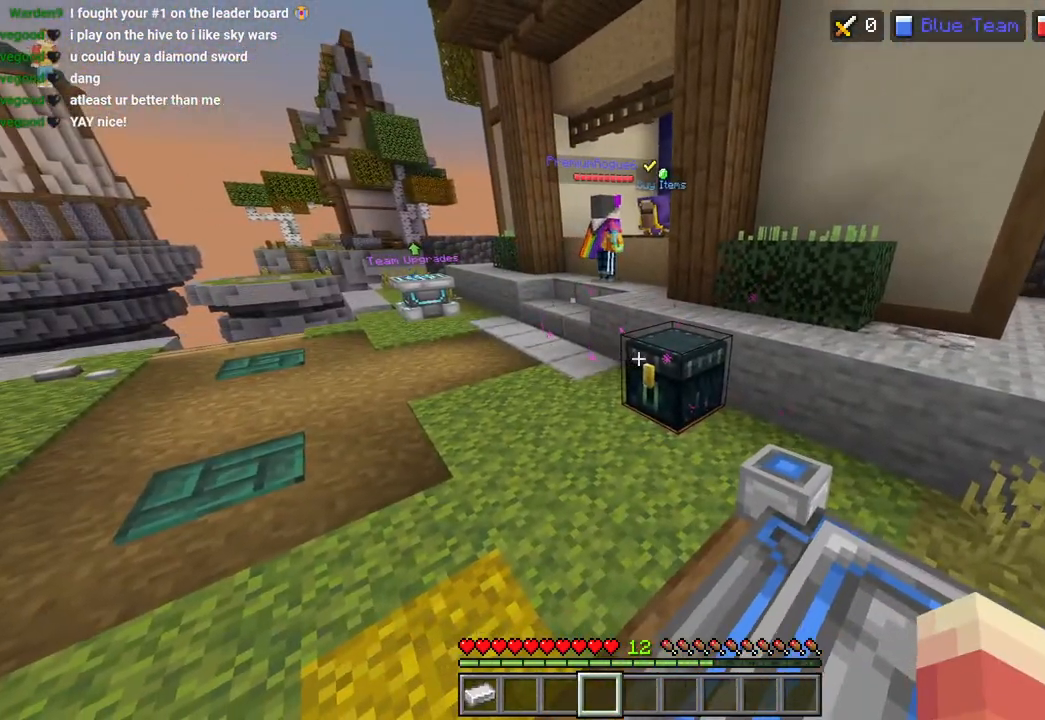
{"buttons": [], "left_stick": "center", "right_stick": "right", "events": [[67, "R2", "down"], [117, "left_stick", "center"], [167, "R2", "up"], [167, "right_stick", "right"], [383, "L1", "down"], [467, "L1", "up"]]}
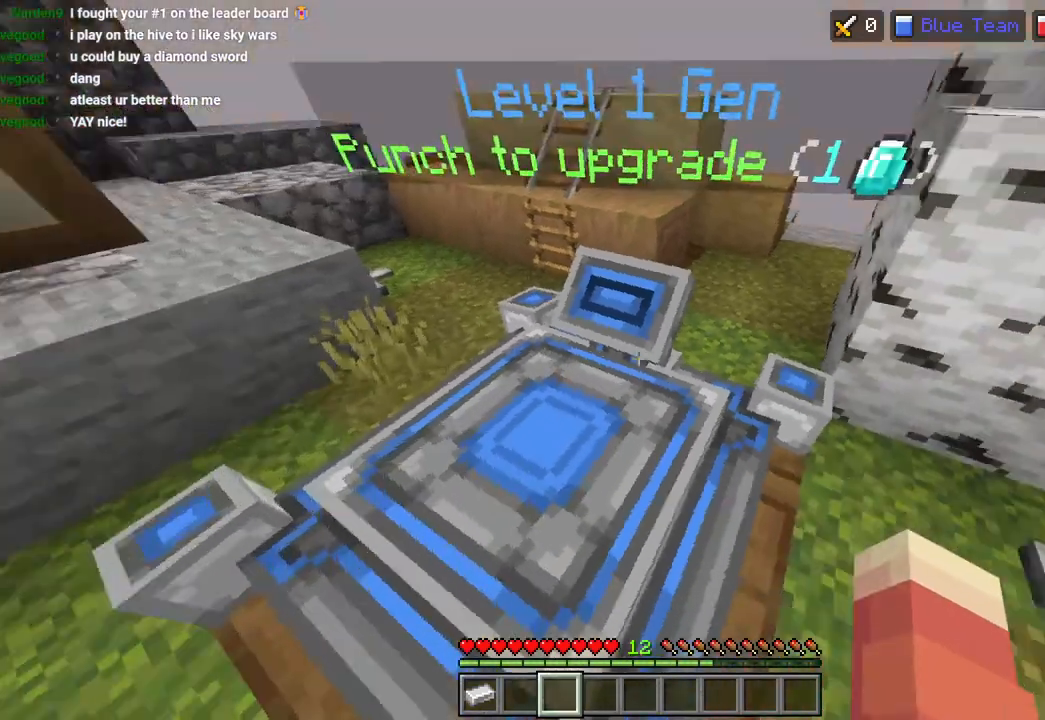
{"buttons": ["R2"], "left_stick": "left", "right_stick": "up", "events": [[17, "L1", "down"], [133, "L1", "up"], [133, "R2", "down"], [467, "left_stick", "left"], [500, "right_stick", "up"]]}
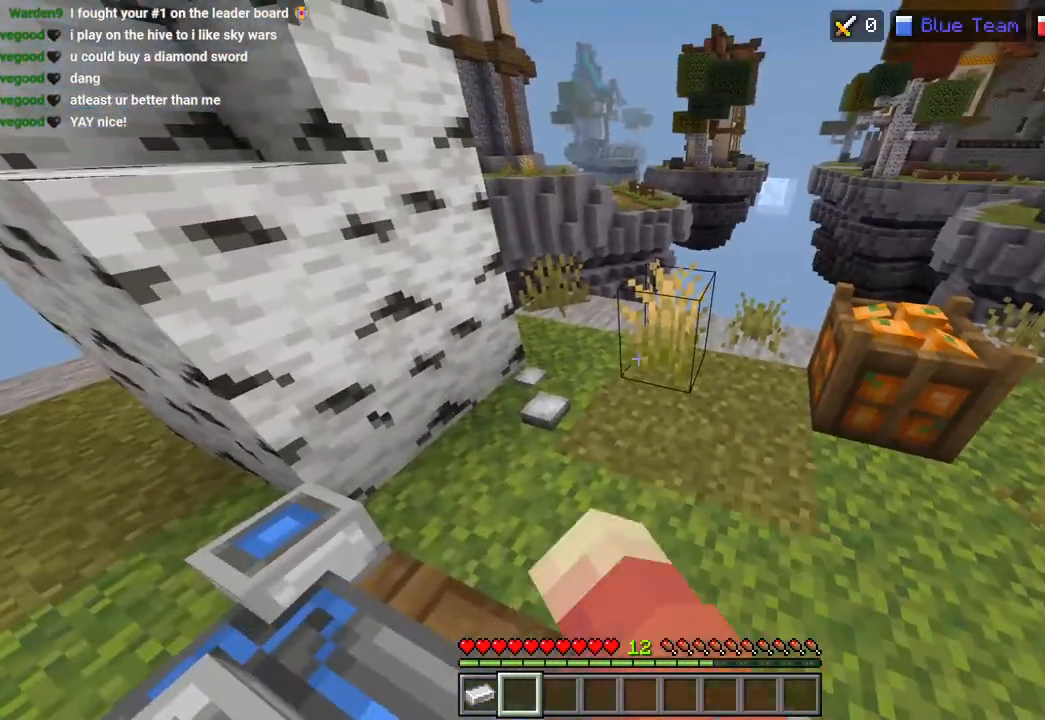
{"buttons": ["R2"], "left_stick": "center", "right_stick": "up-right", "events": [[133, "right_stick", "up-right"], [150, "left_stick", "center"]]}
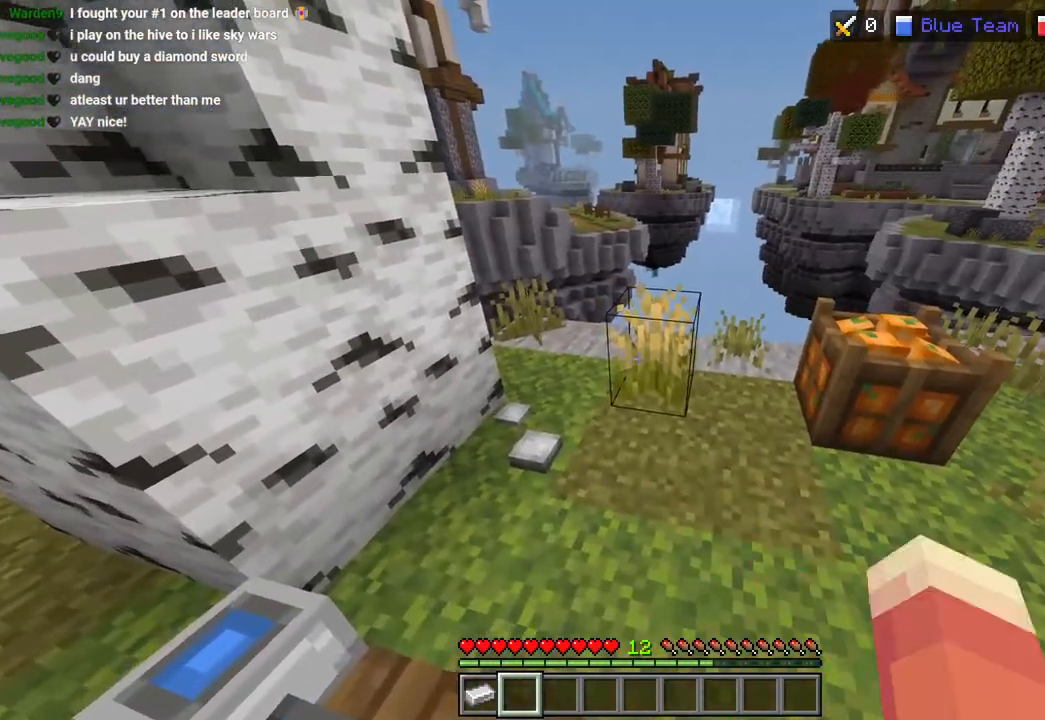
{"buttons": ["R2"], "left_stick": "center", "right_stick": "up-right", "events": [[117, "right_stick", "right"], [133, "left_stick", "left"], [300, "left_stick", "center"], [467, "right_stick", "up-right"]]}
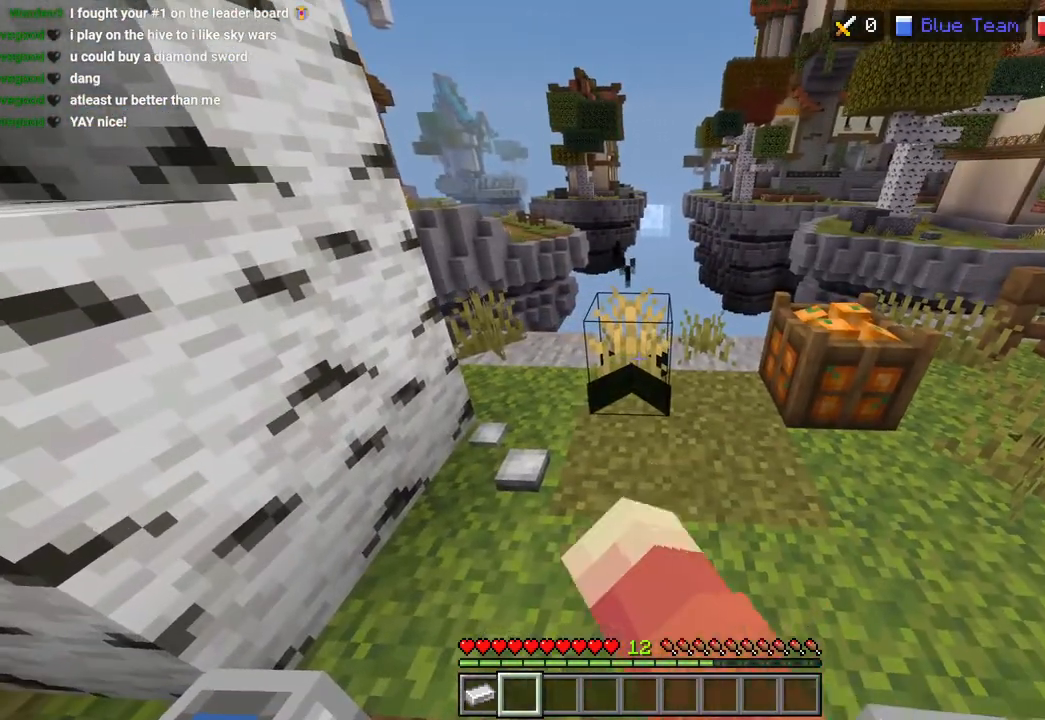
{"buttons": ["R2"], "left_stick": "center", "right_stick": "right", "events": [[50, "left_stick", "left"], [50, "right_stick", "center"], [150, "left_stick", "center"], [400, "right_stick", "right"]]}
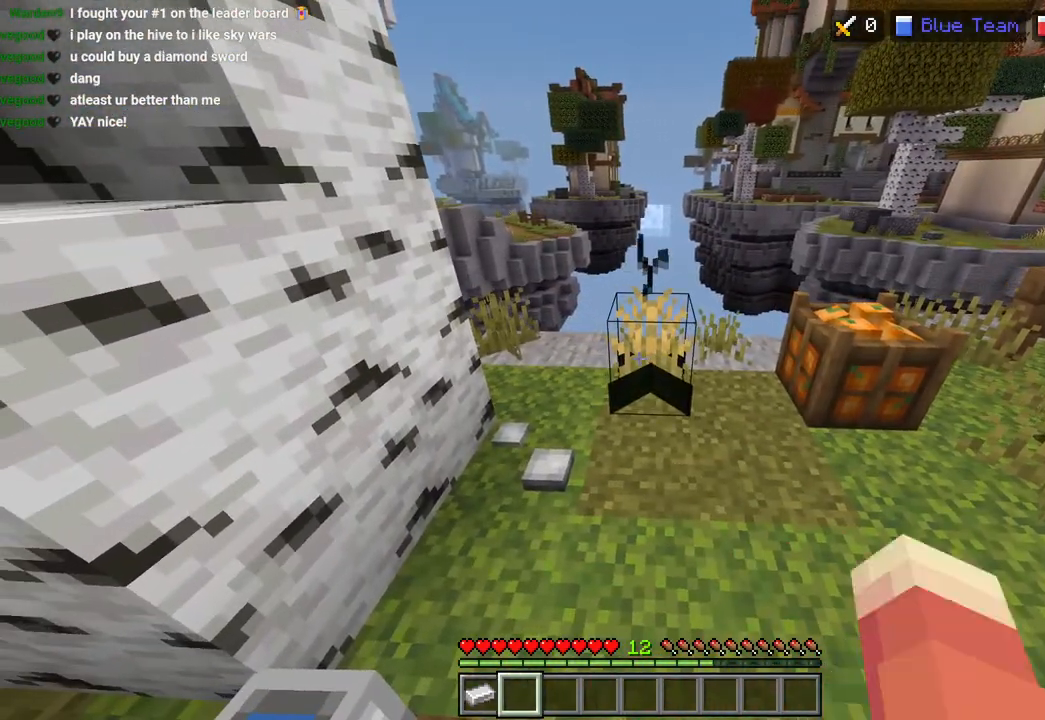
{"buttons": ["R2"], "left_stick": "center", "right_stick": "right", "events": []}
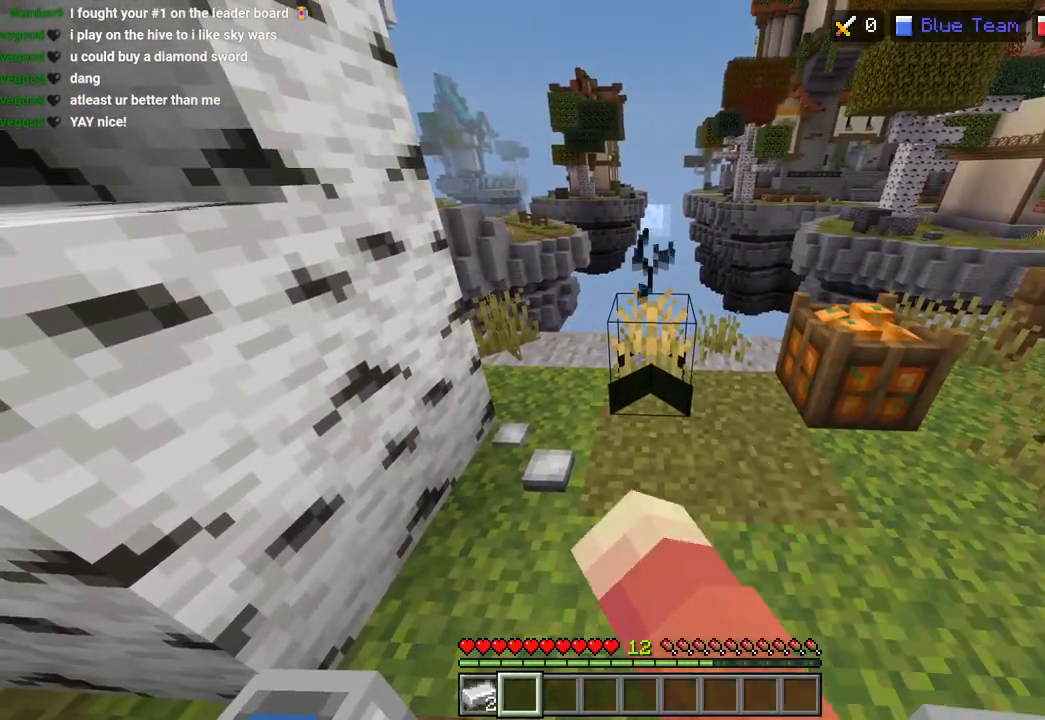
{"buttons": ["R2"], "left_stick": "center", "right_stick": "right", "events": []}
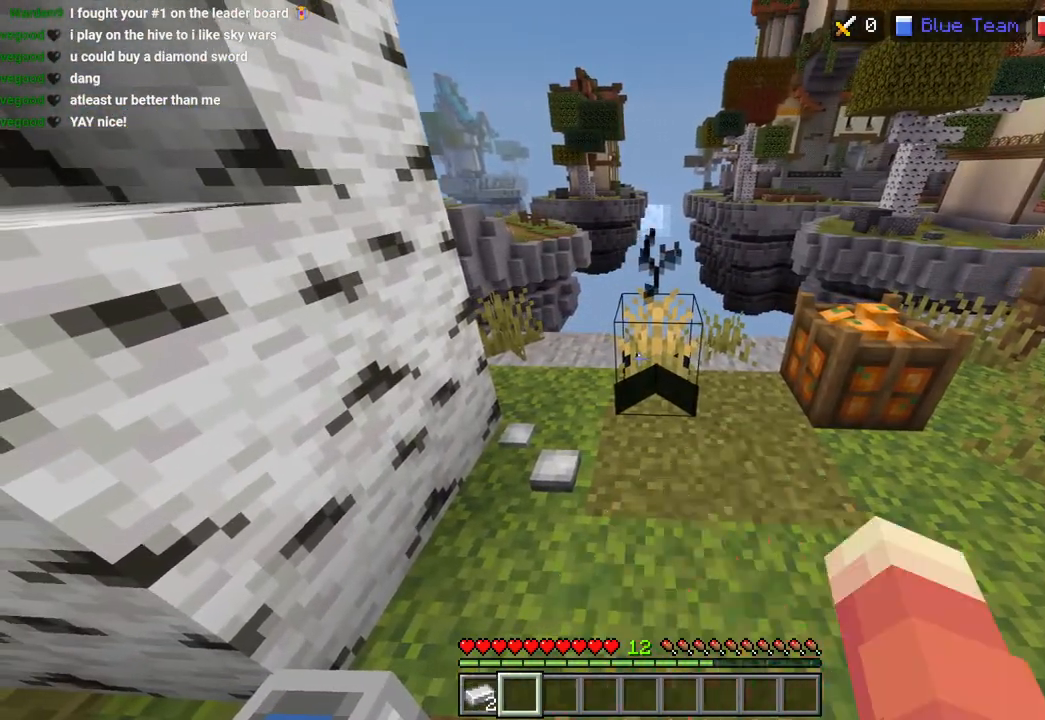
{"buttons": ["R2"], "left_stick": "center", "right_stick": "right", "events": []}
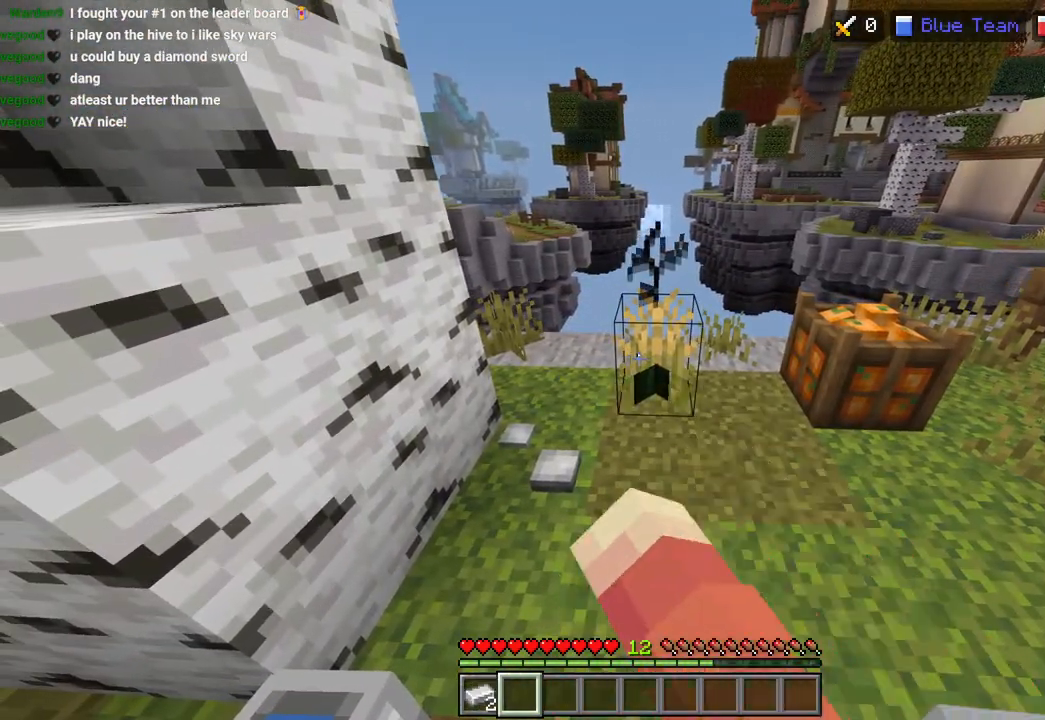
{"buttons": ["R2"], "left_stick": "center", "right_stick": "right", "events": []}
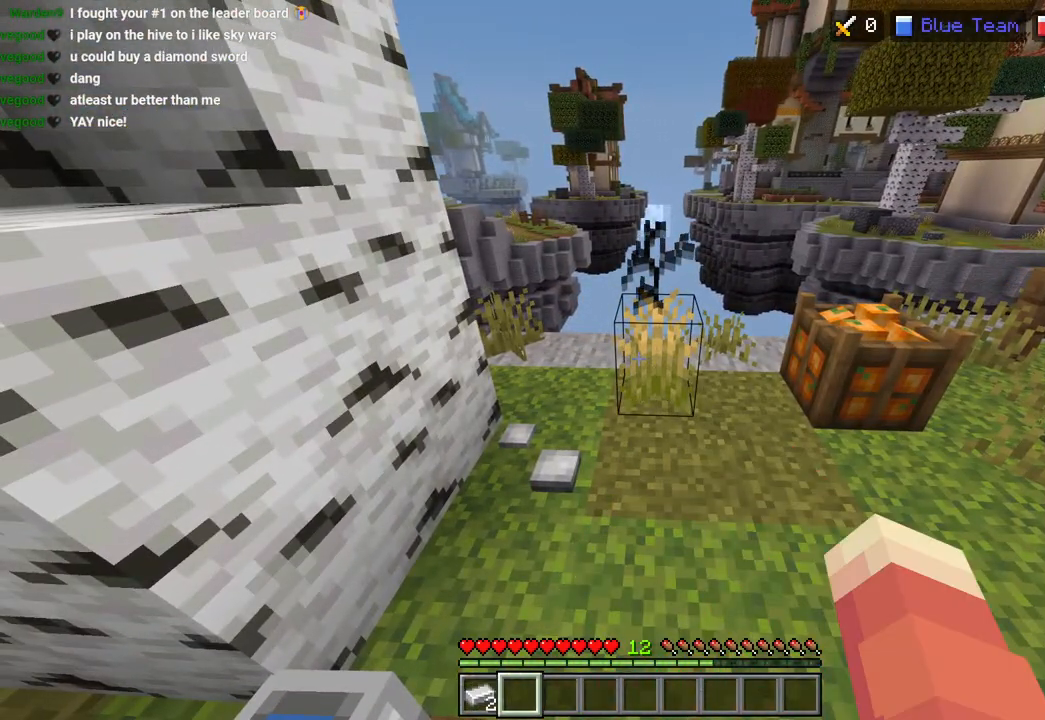
{"buttons": ["R2"], "left_stick": "center", "right_stick": "right", "events": []}
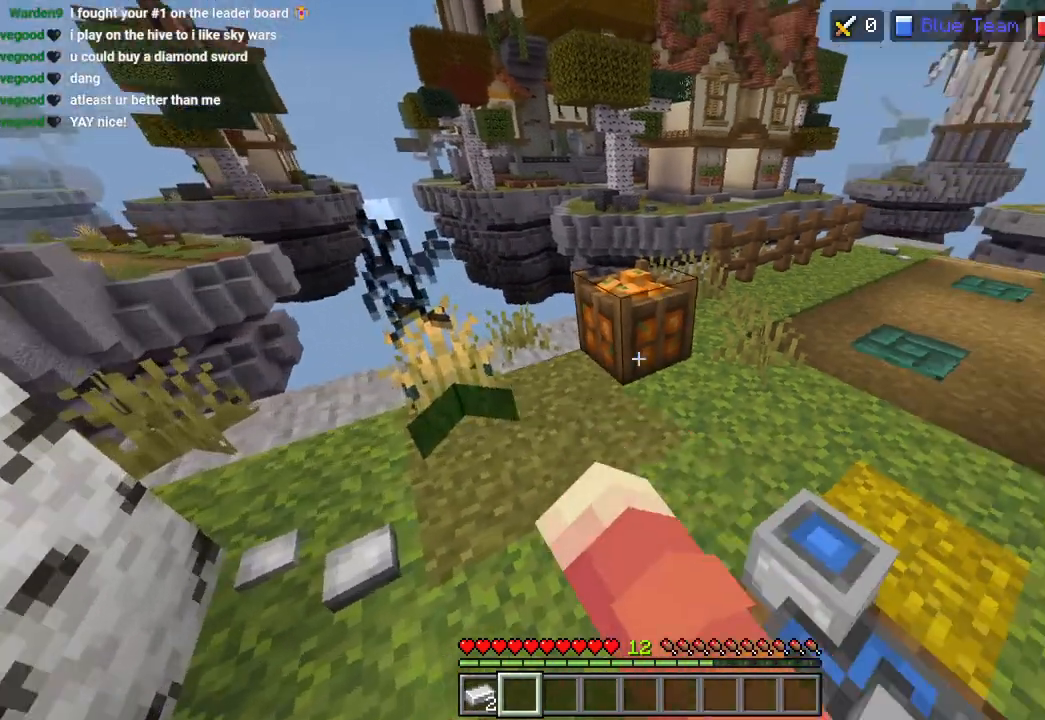
{"buttons": [], "left_stick": "up", "right_stick": "right", "events": [[17, "R2", "up"], [17, "left_stick", "down"], [300, "left_stick", "center"], [400, "left_stick", "up"]]}
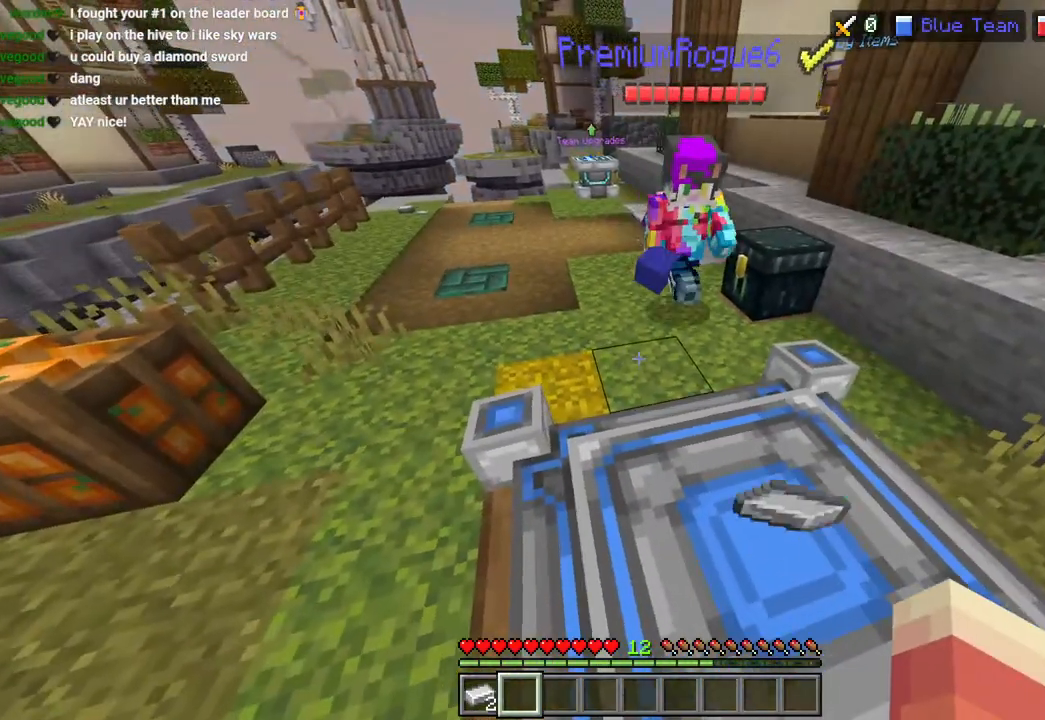
{"buttons": [], "left_stick": "left", "right_stick": "right", "events": [[50, "left_stick", "center"], [167, "left_stick", "left"]]}
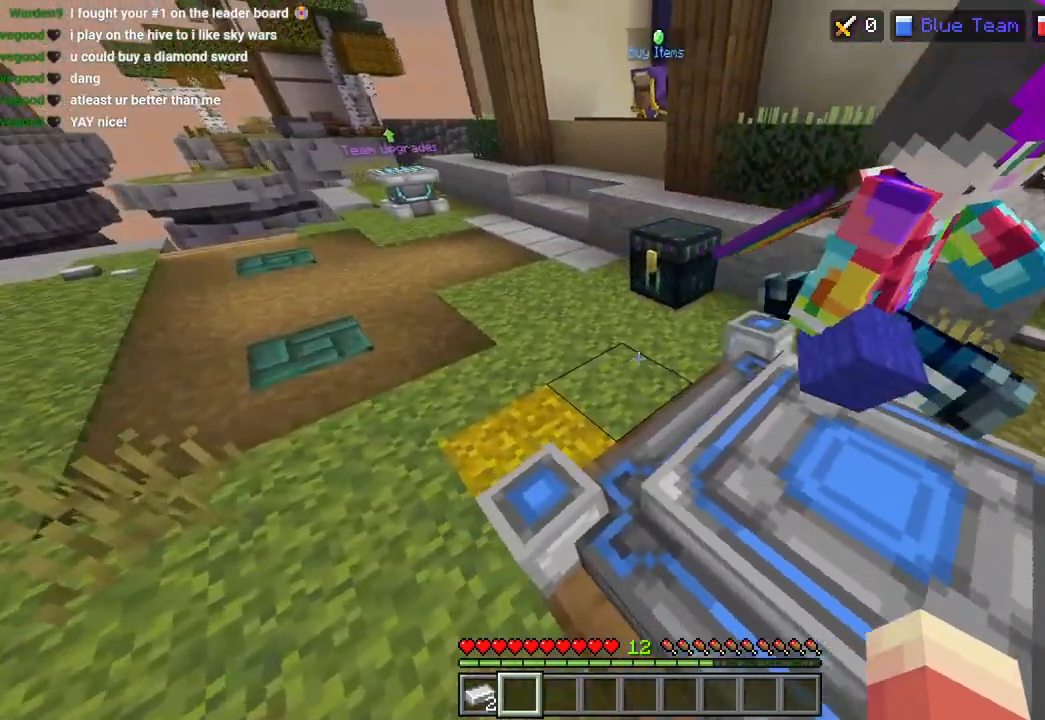
{"buttons": ["R2"], "left_stick": "left", "right_stick": "right", "events": [[100, "L1", "down"], [167, "L1", "up"], [283, "R2", "down"], [283, "right_stick", "center"], [367, "right_stick", "left"], [383, "R2", "up"], [400, "left_stick", "center"], [467, "left_stick", "left"], [483, "R2", "down"], [483, "right_stick", "right"]]}
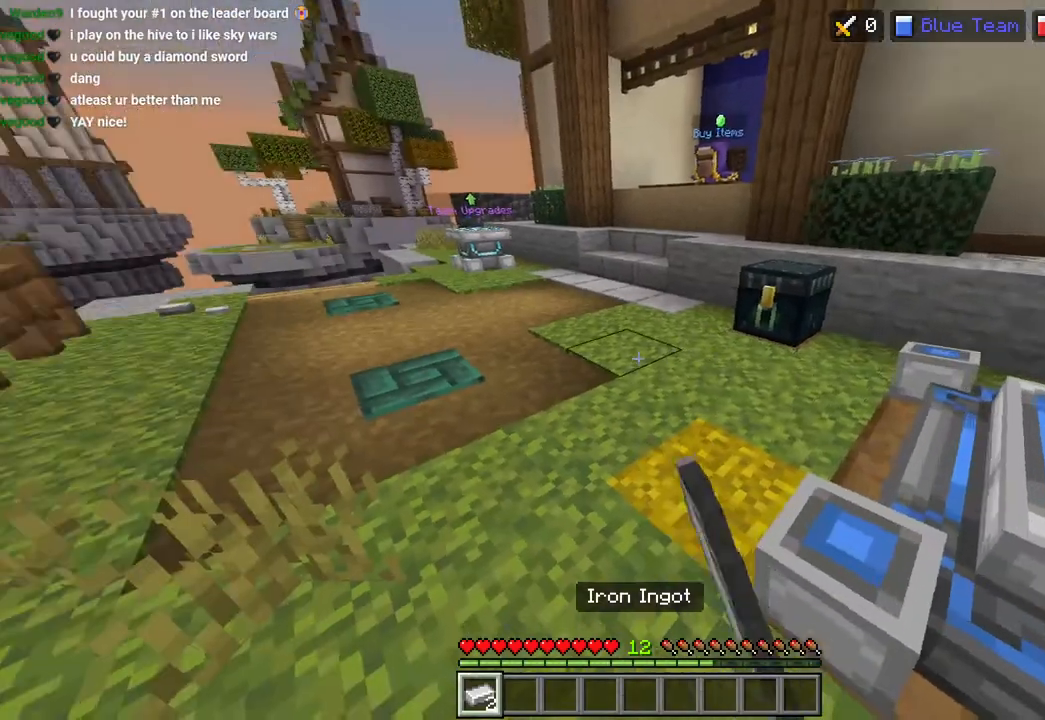
{"buttons": [], "left_stick": "up-left", "right_stick": "center", "events": [[83, "R2", "up"], [83, "right_stick", "center"], [117, "left_stick", "up-left"], [150, "right_stick", "left"], [233, "L3", "down"], [300, "right_stick", "center"], [333, "L3", "up"], [367, "right_stick", "left"], [500, "right_stick", "center"]]}
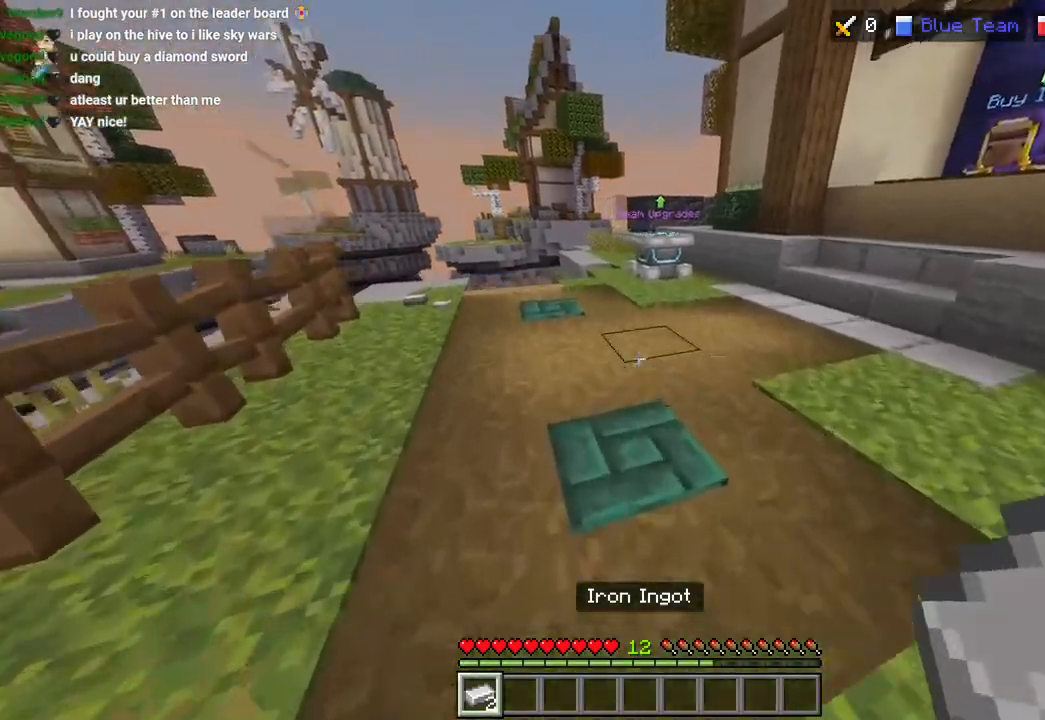
{"buttons": [], "left_stick": "up-left", "right_stick": "center", "events": [[217, "CROSS", "down"], [300, "right_stick", "left"], [333, "CROSS", "up"], [350, "right_stick", "center"]]}
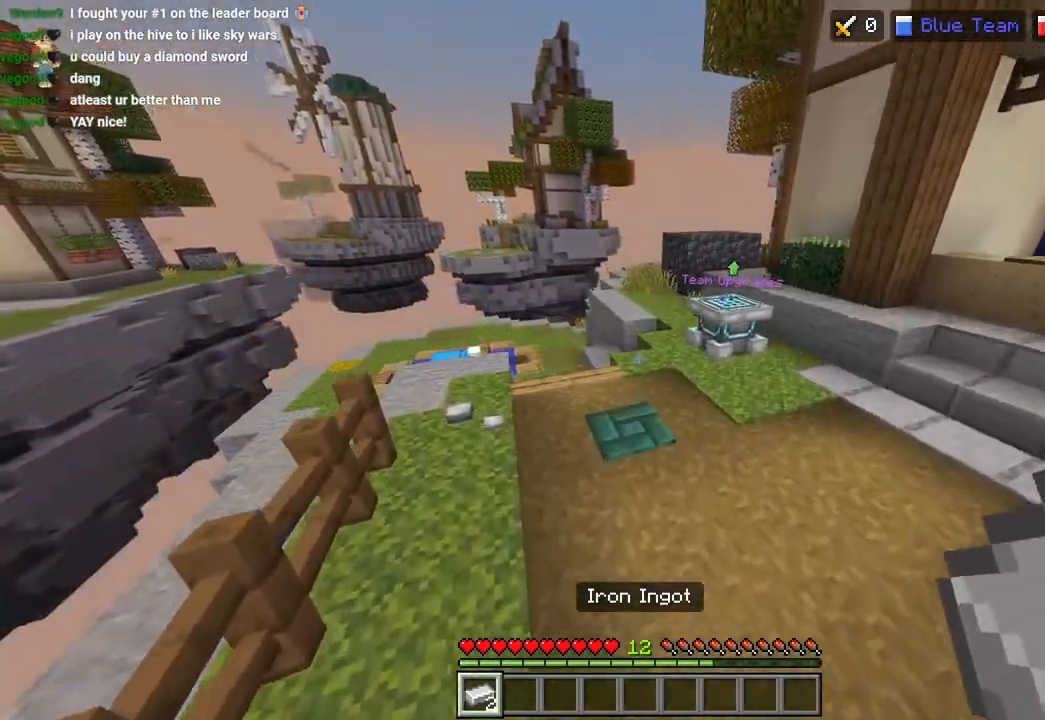
{"buttons": [], "left_stick": "up-left", "right_stick": "center", "events": [[150, "R1", "down"], [183, "R1", "up"], [217, "L3", "down"], [283, "CROSS", "down"], [317, "L3", "up"], [350, "CROSS", "up"], [417, "right_stick", "up-left"], [500, "right_stick", "center"]]}
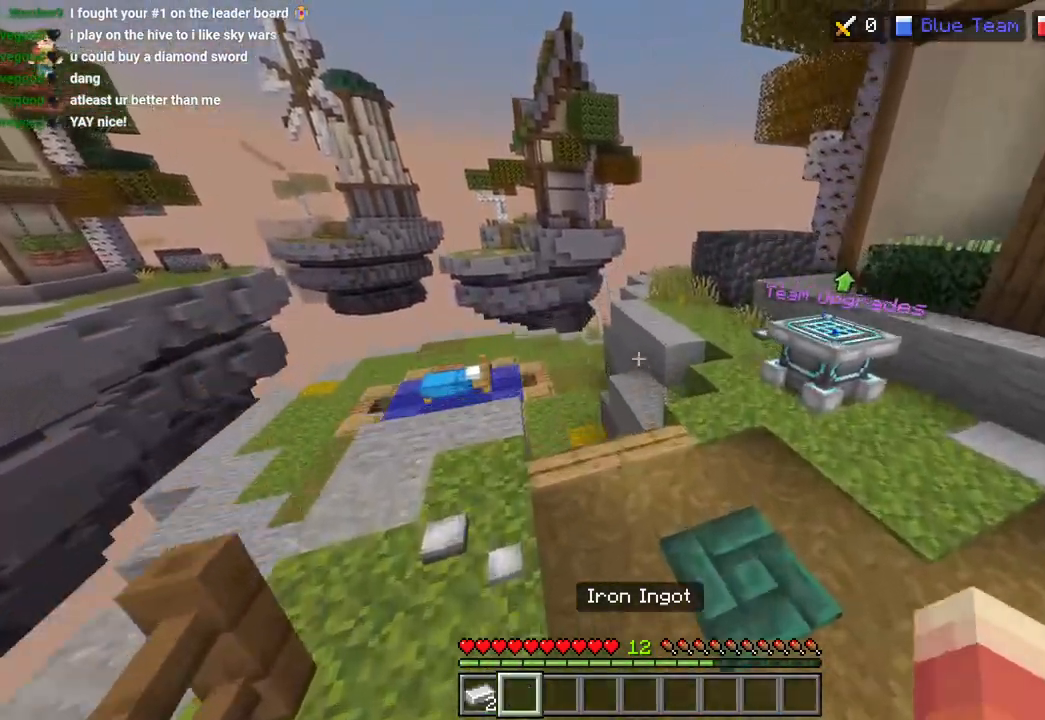
{"buttons": ["L3"], "left_stick": "up", "right_stick": "up-left", "events": [[83, "right_stick", "left"], [117, "R2", "down"], [250, "R2", "up"], [350, "R2", "down"], [400, "left_stick", "up"], [450, "L3", "down"], [467, "right_stick", "up-left"], [483, "R2", "up"]]}